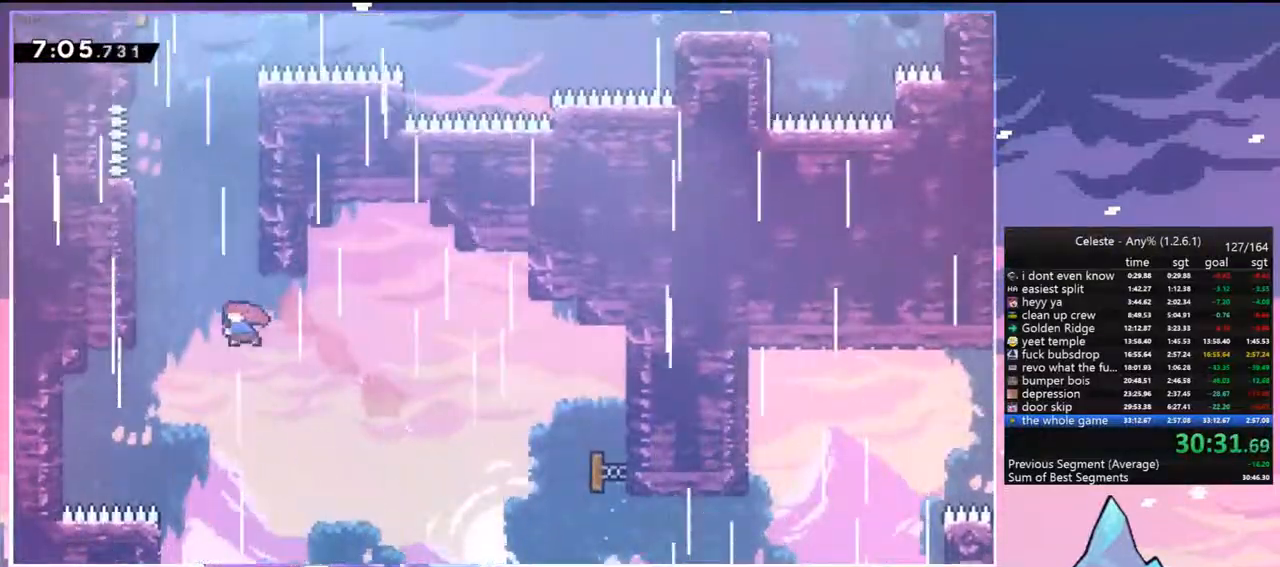
Gameplay with keyboard; each line is a JSON object with the keys held at the frame after it. "events" lists presses ("down") and releases ("up") of "dash", "down", "grab", "jump", "jump2", "left", "menu", "right", "skip" and "up" between this image and that frame as [ms after this image, input, new state], when the widget could be followed in between. No other keys are recorded. Mouse input is not recorded. Key names are as the overlay labels them; some are game actions (e.g. jump) rather than physical keys.
{"keys": ["grab", "jump", "left", "up"], "events": [[267, "jump", "down"], [400, "grab", "down"], [450, "dash", "up"], [450, "left", "down"]]}
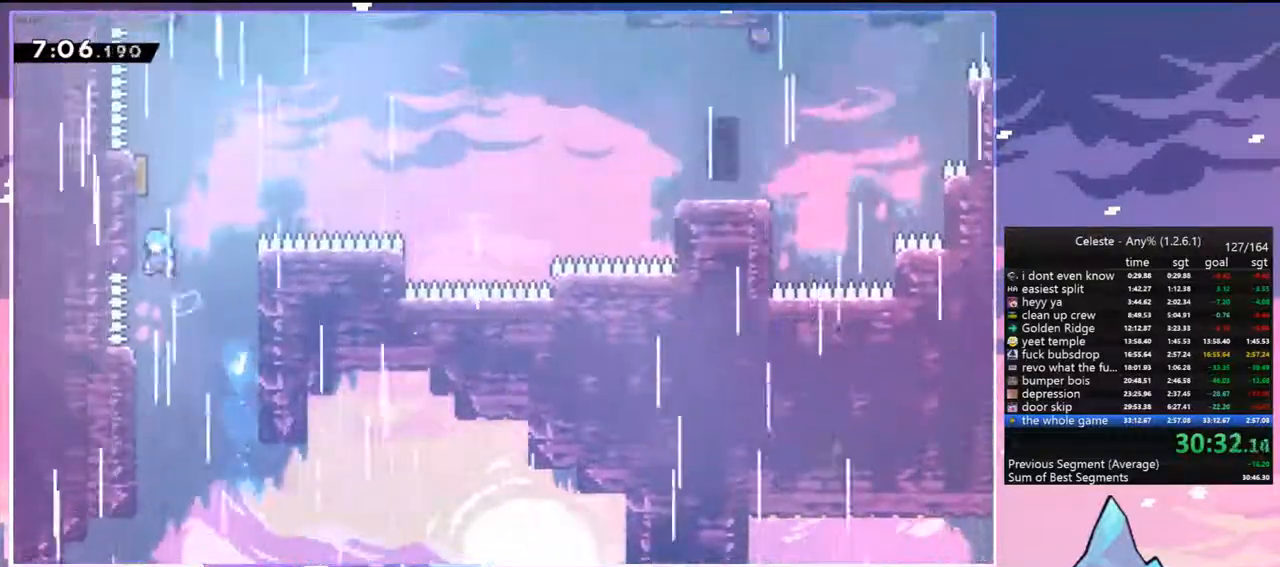
{"keys": ["jump", "right"], "events": [[100, "jump2", "down"], [133, "jump", "up"], [183, "jump", "down"], [283, "jump2", "up"], [333, "grab", "up"], [333, "right", "down"], [333, "up", "up"], [367, "left", "up"]]}
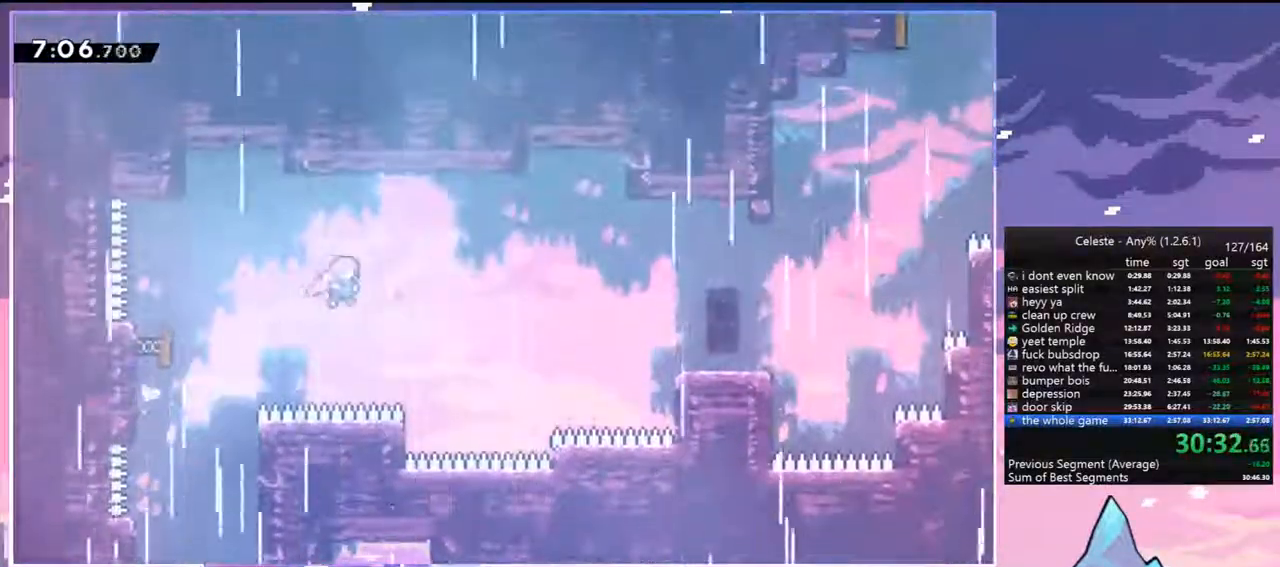
{"keys": ["right"], "events": [[250, "dash", "down"], [300, "jump", "up"], [483, "dash", "up"]]}
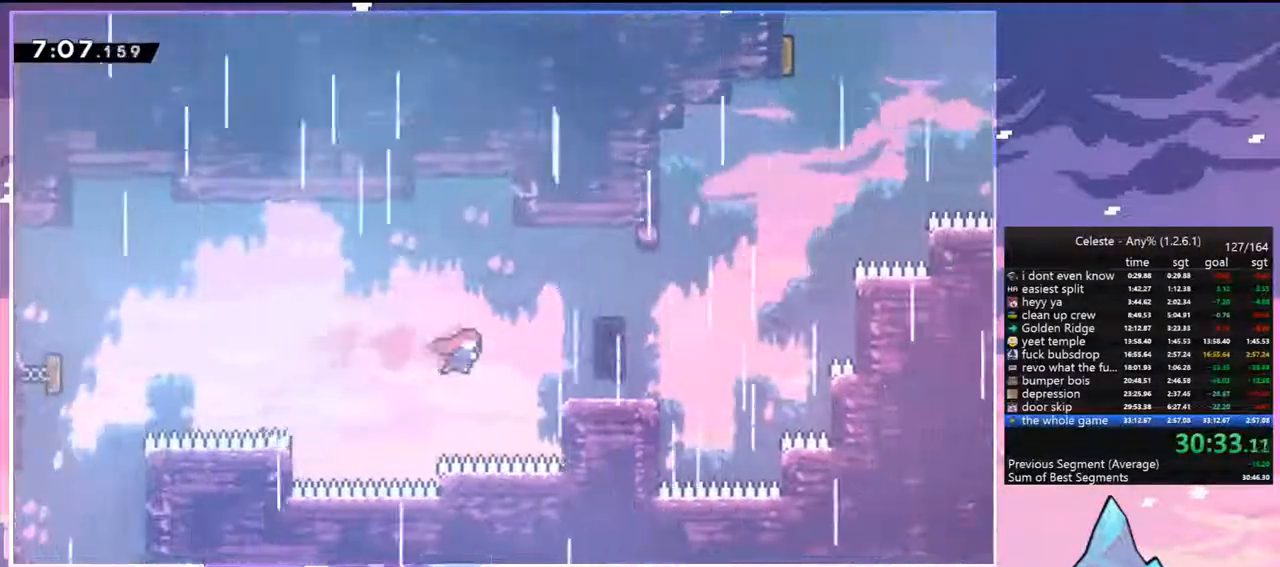
{"keys": ["jump", "right"], "events": [[133, "dash", "down"], [317, "jump", "down"], [450, "dash", "up"]]}
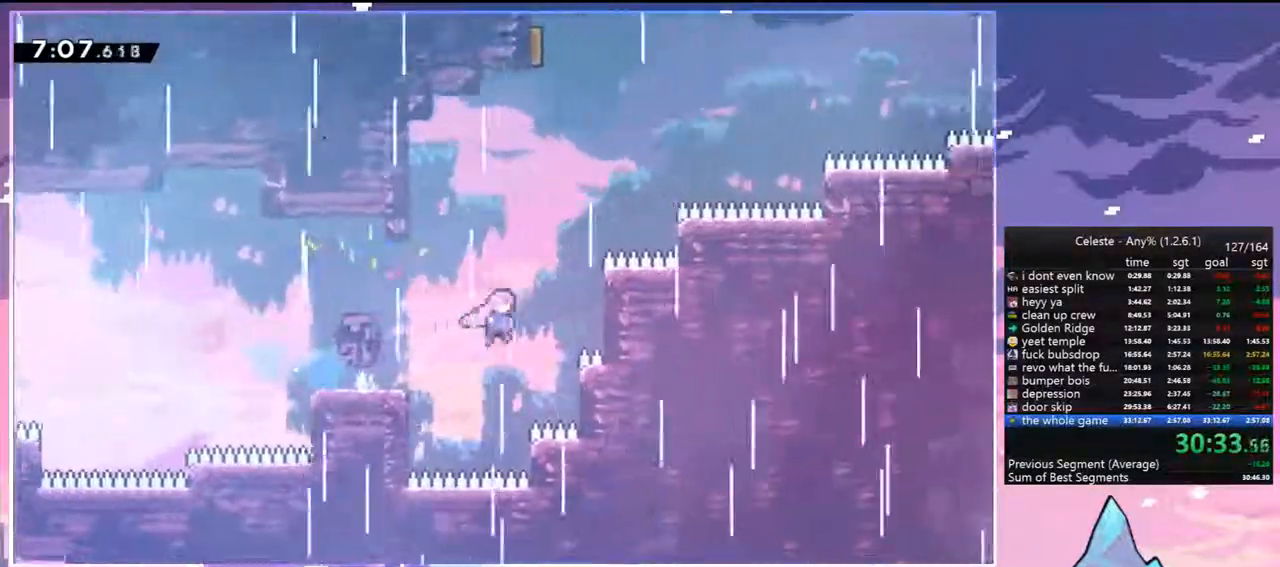
{"keys": ["dash", "up"], "events": [[100, "up", "down"], [133, "dash", "down"], [133, "jump", "up"], [133, "right", "up"], [333, "dash", "up"], [417, "dash", "down"]]}
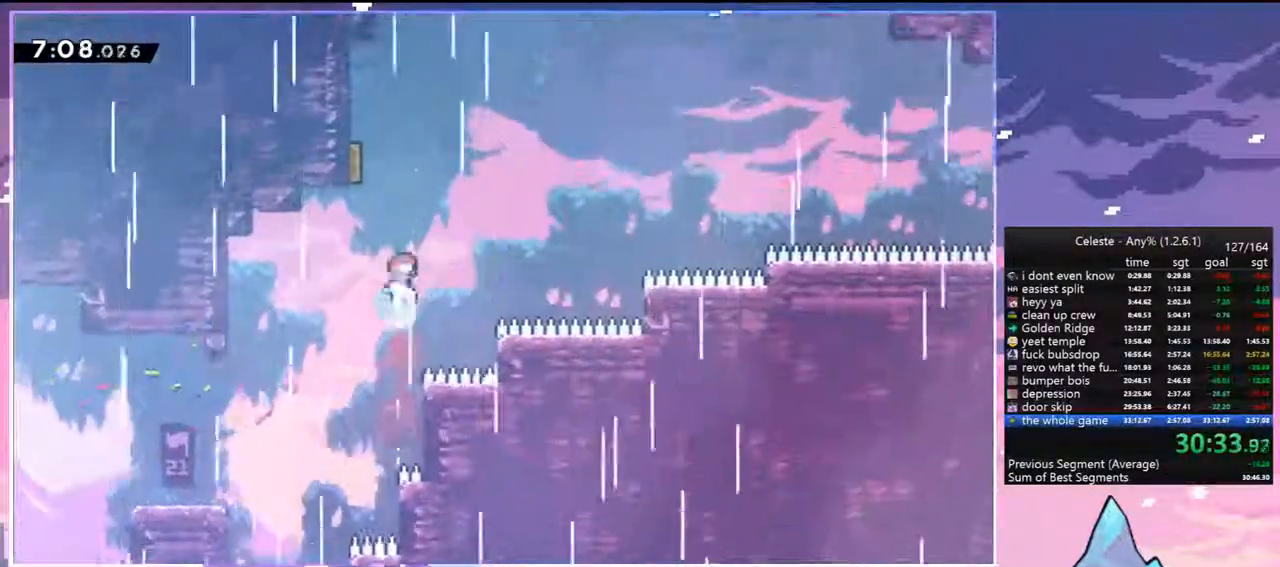
{"keys": ["right"], "events": [[117, "dash", "up"], [117, "left", "down"], [150, "up", "up"], [350, "right", "down"], [383, "left", "up"]]}
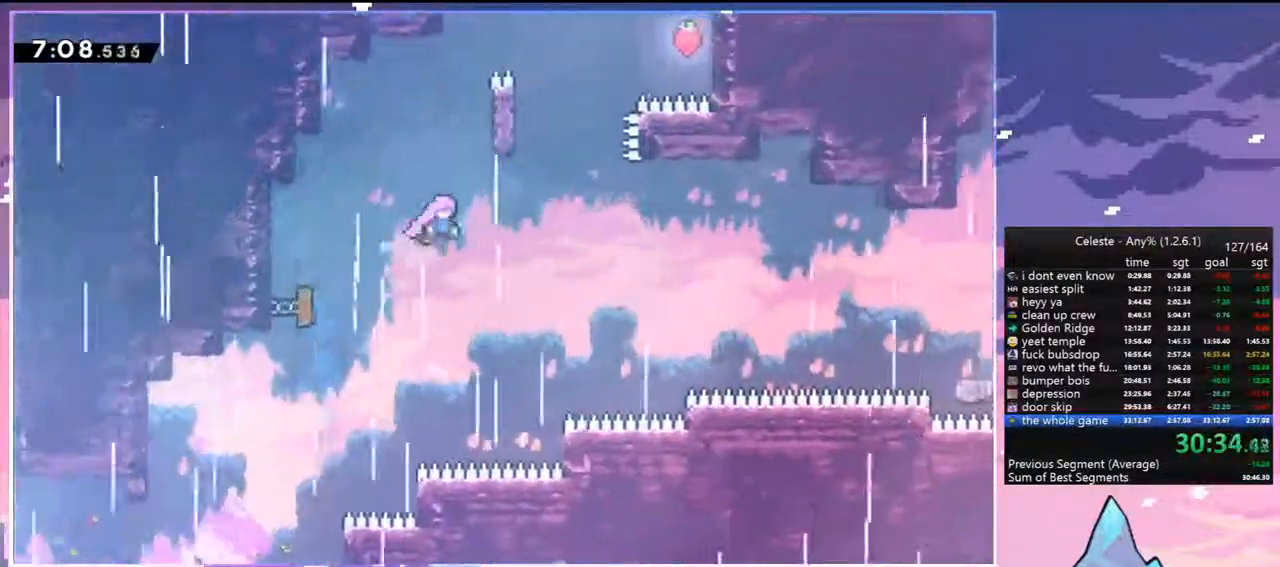
{"keys": ["right"], "events": [[317, "dash", "down"], [500, "dash", "up"]]}
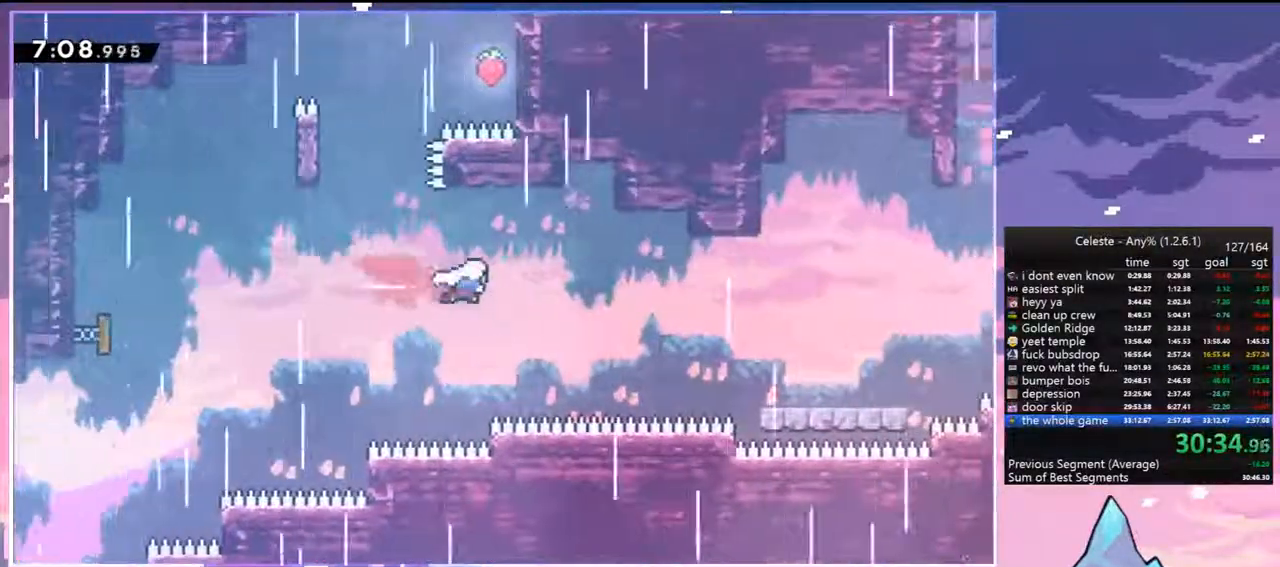
{"keys": ["right"], "events": [[183, "dash", "down"], [383, "dash", "up"]]}
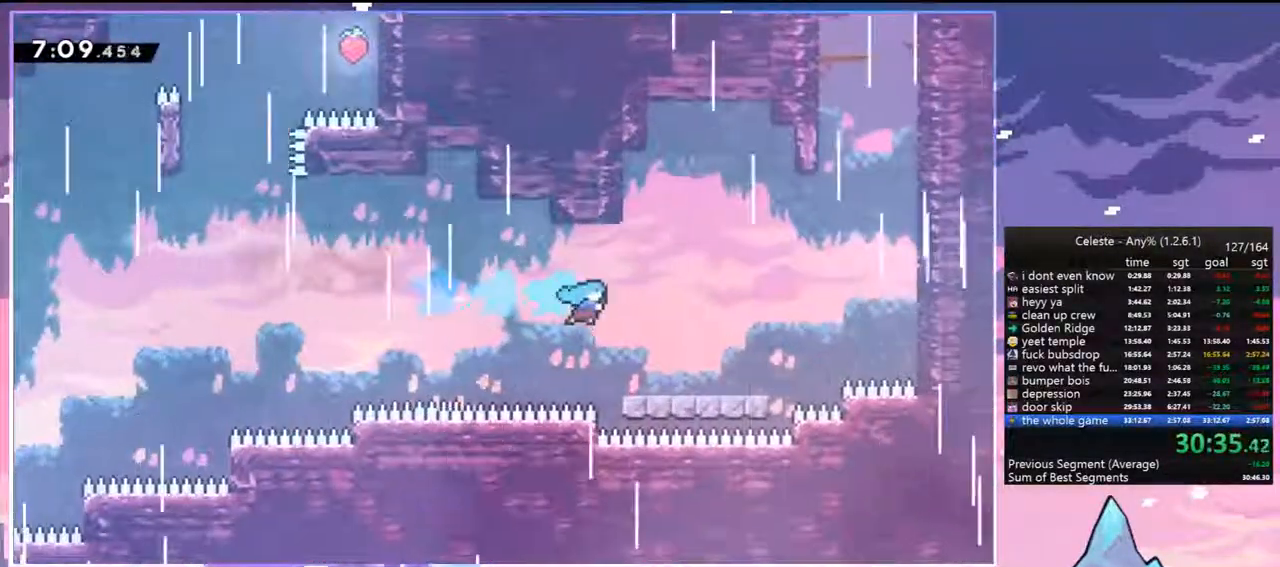
{"keys": ["dash", "jump", "right"], "events": [[200, "dash", "down"], [433, "jump", "down"]]}
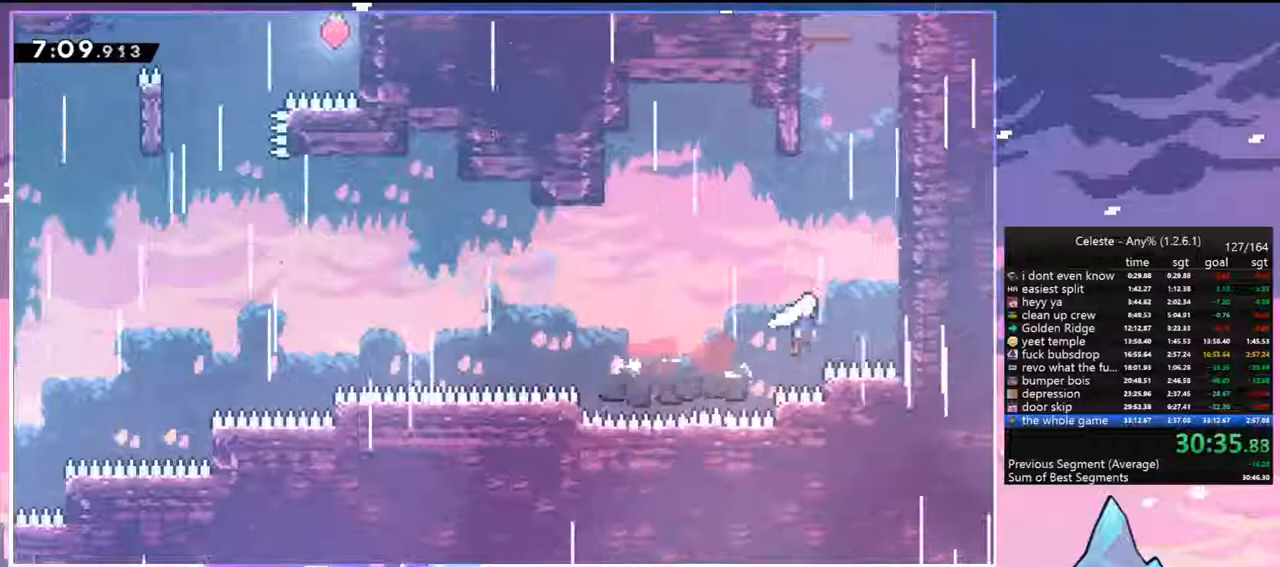
{"keys": ["jump", "left", "up"], "events": [[33, "dash", "up"], [83, "up", "down"], [133, "right", "up"], [167, "dash", "down"], [217, "jump", "up"], [400, "jump", "down"], [450, "left", "down"], [500, "dash", "up"]]}
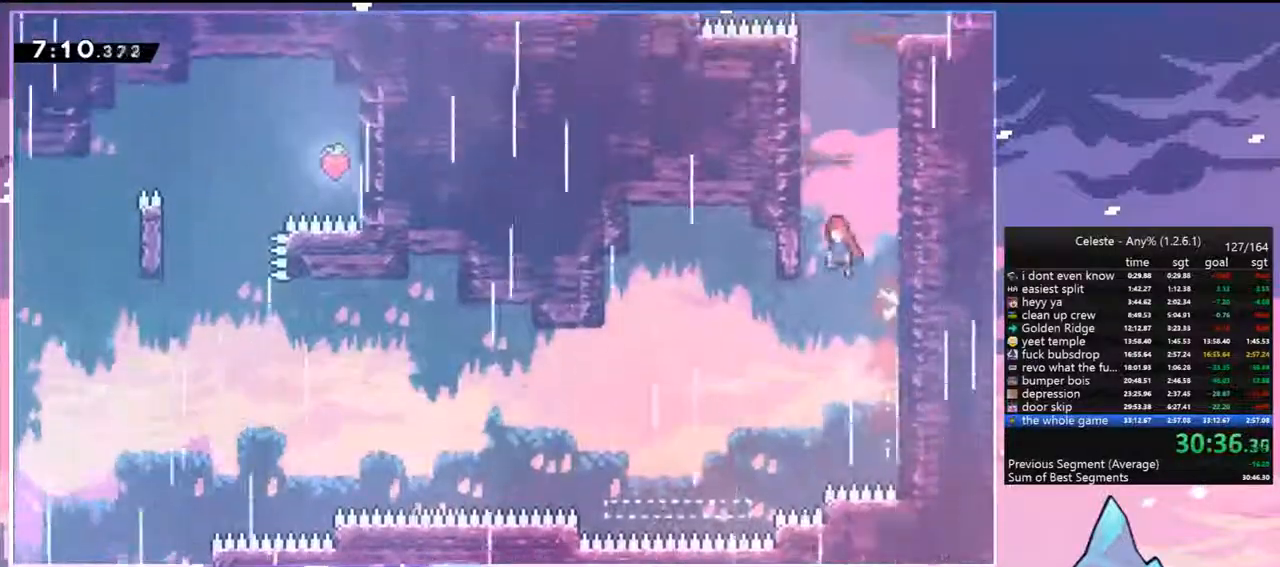
{"keys": ["dash", "up"], "events": [[100, "left", "up"], [133, "dash", "down"], [183, "jump", "up"], [333, "jump", "down"], [467, "jump", "up"]]}
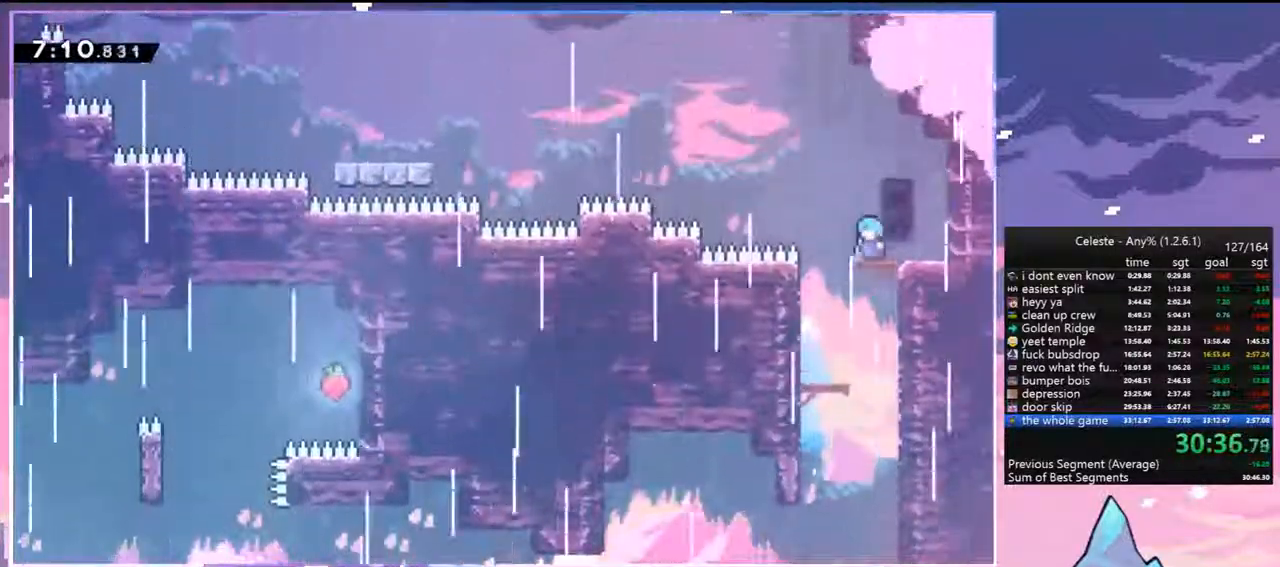
{"keys": ["dash", "jump", "left"], "events": [[17, "dash", "up"], [17, "up", "up"], [250, "dash", "down"], [250, "right", "down"], [433, "left", "down"], [433, "right", "up"], [483, "jump", "down"]]}
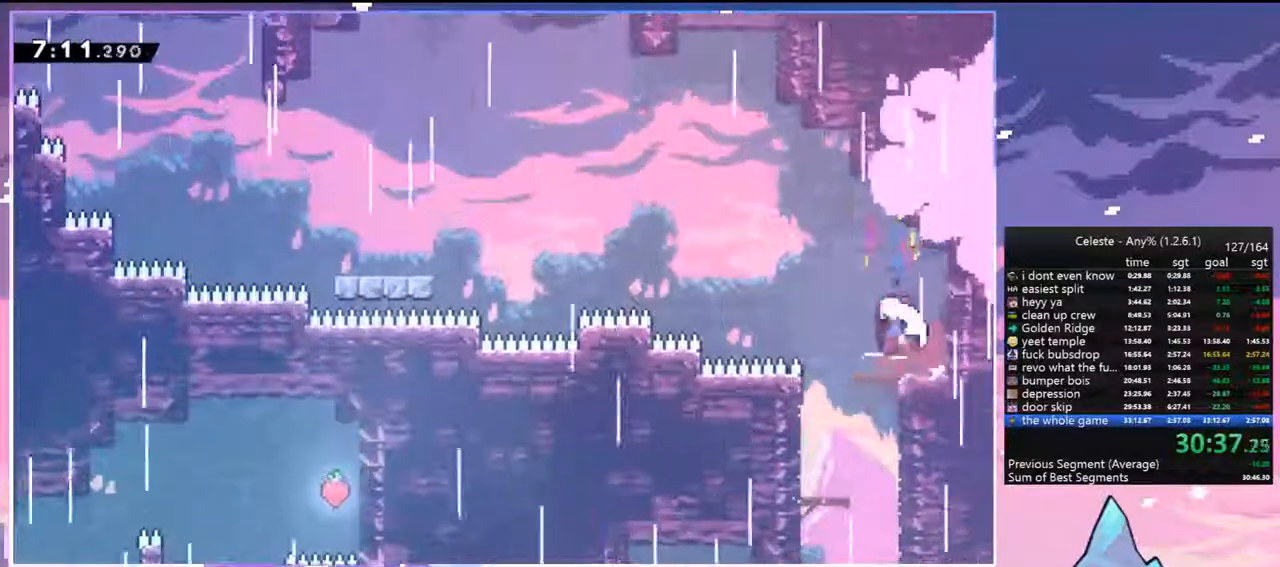
{"keys": ["left"], "events": [[33, "dash", "up"], [167, "up", "down"], [317, "dash", "down"], [350, "jump", "up"], [500, "dash", "up"], [500, "up", "up"]]}
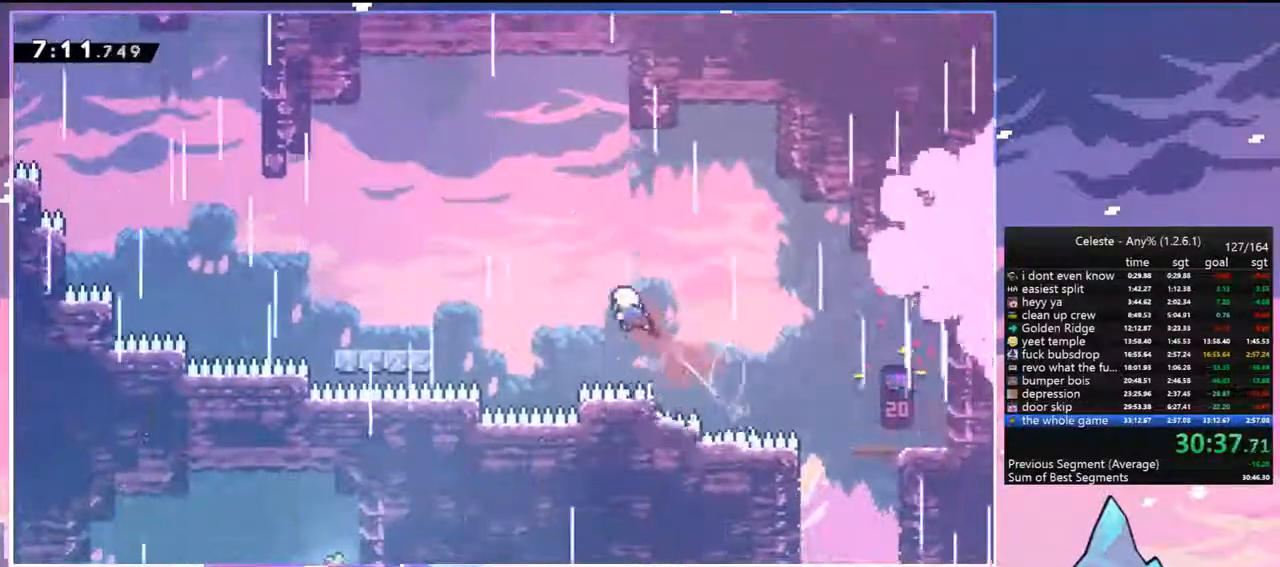
{"keys": ["left"], "events": [[100, "dash", "down"], [233, "dash", "up"]]}
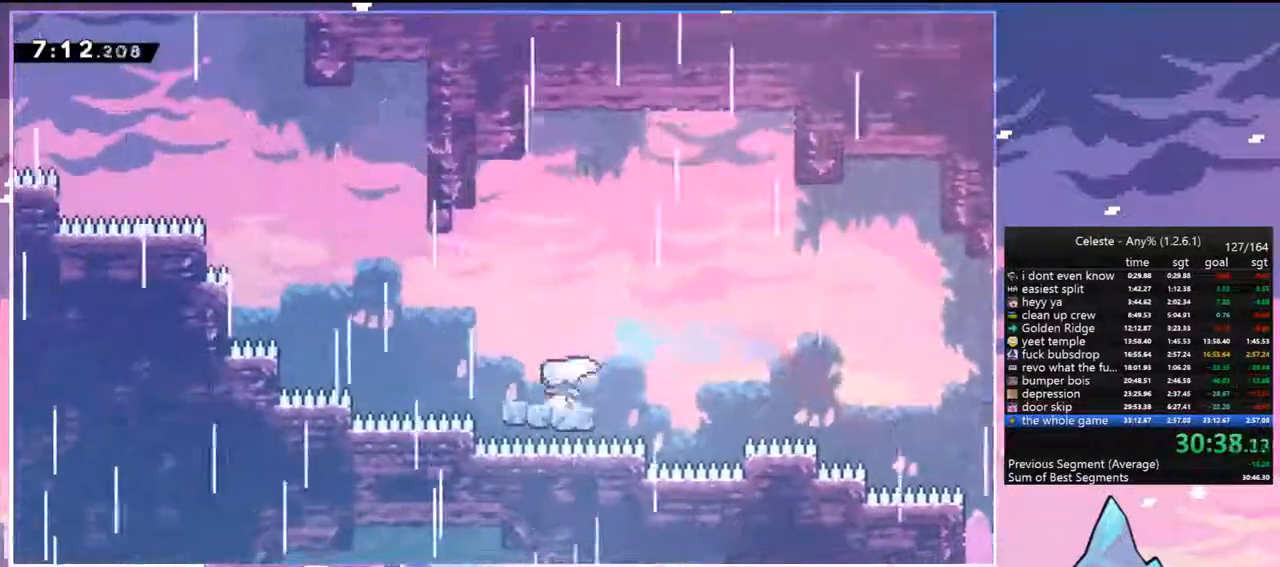
{"keys": ["dash", "up"], "events": [[17, "jump", "down"], [433, "dash", "down"], [433, "up", "down"], [483, "jump", "up"], [483, "left", "up"]]}
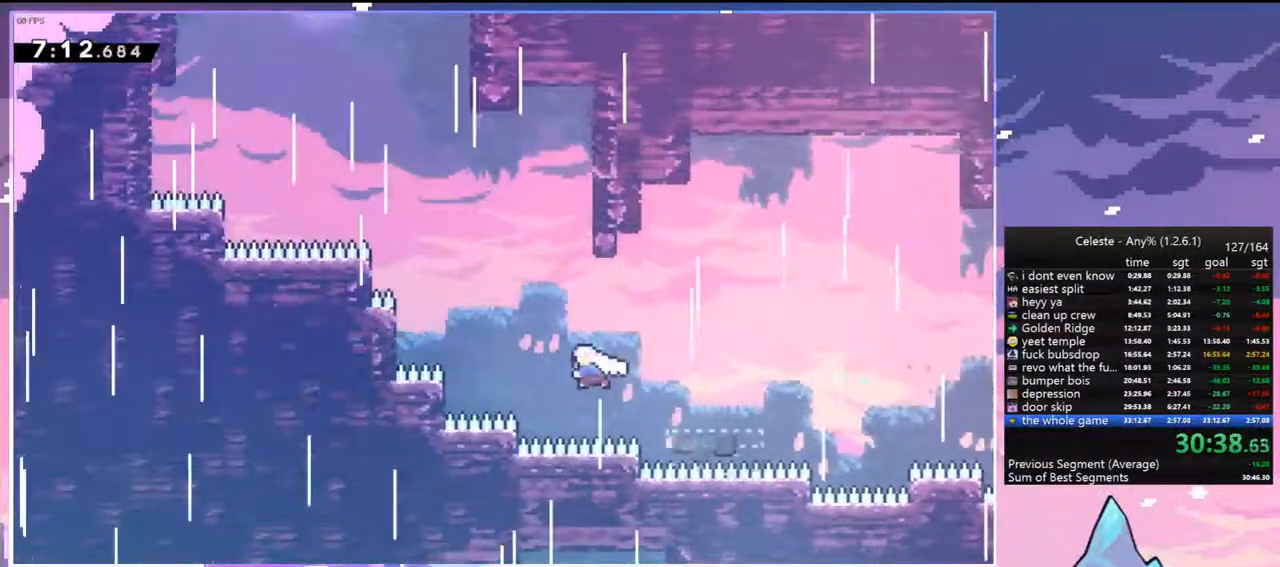
{"keys": ["dash", "up"], "events": [[167, "jump", "down"], [217, "left", "down"], [267, "dash", "up"], [267, "up", "up"], [450, "jump", "up"], [500, "dash", "down"], [500, "left", "up"], [500, "up", "down"]]}
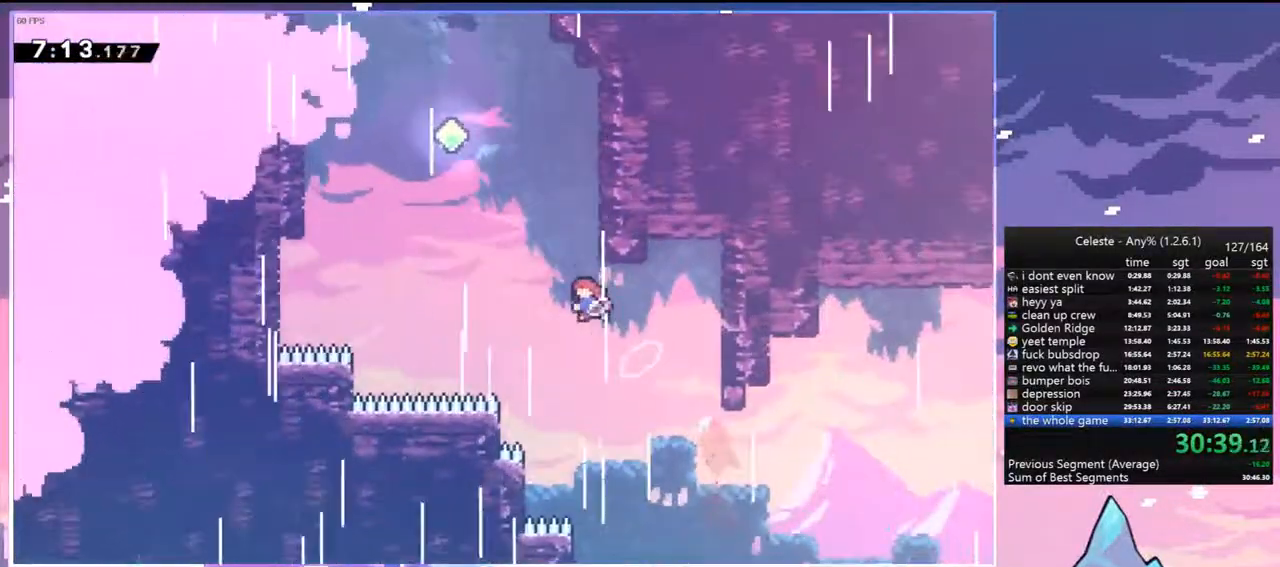
{"keys": ["dash", "up"], "events": [[133, "jump", "down"], [133, "left", "down"], [183, "up", "up"], [233, "dash", "up"], [367, "jump", "up"], [417, "up", "down"], [467, "dash", "down"], [467, "left", "up"]]}
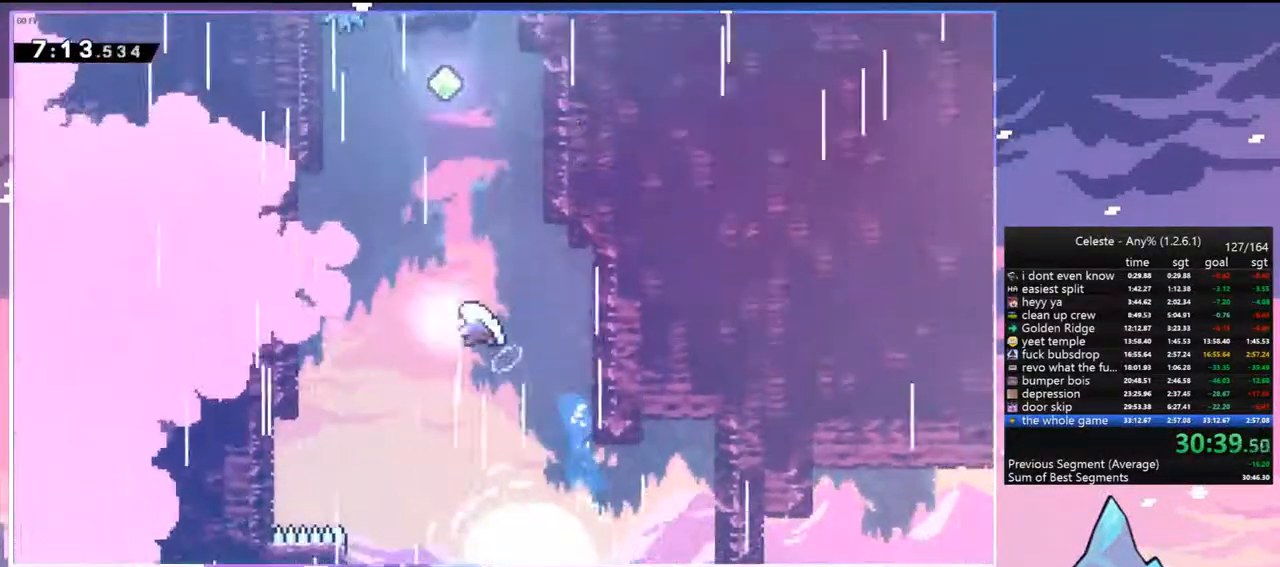
{"keys": ["dash", "up"], "events": [[117, "dash", "up"], [200, "dash", "down"], [383, "dash", "up"], [483, "dash", "down"]]}
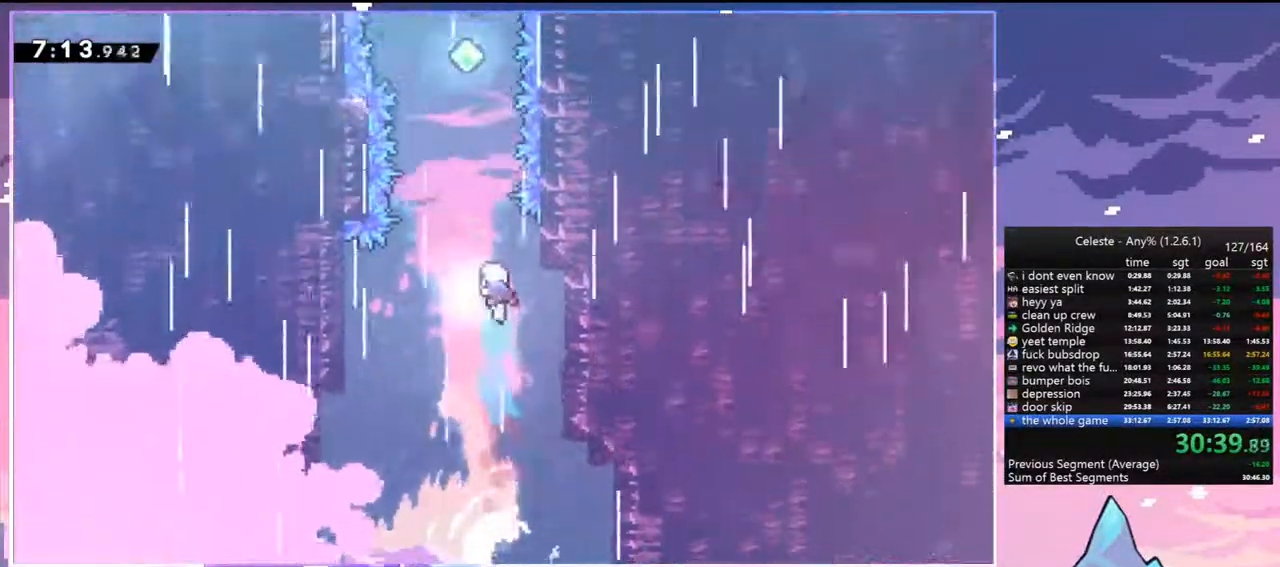
{"keys": ["up"], "events": [[167, "dash", "up"], [267, "dash", "down"], [450, "dash", "up"]]}
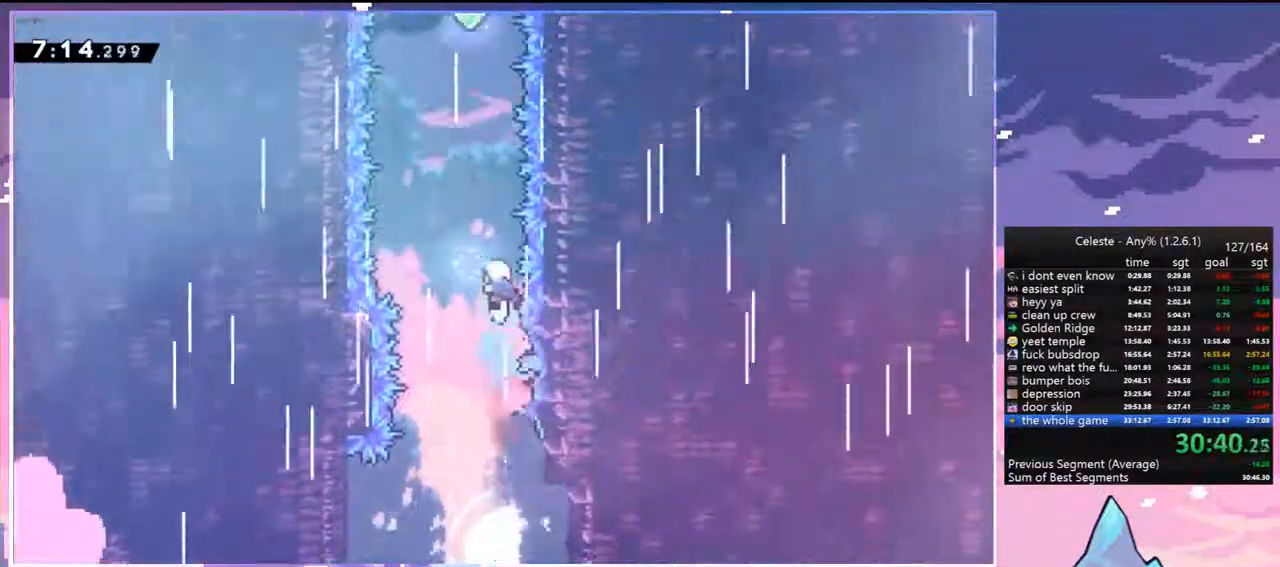
{"keys": ["up"], "events": [[50, "dash", "down"], [183, "dash", "up"], [333, "dash", "down"], [467, "dash", "up"]]}
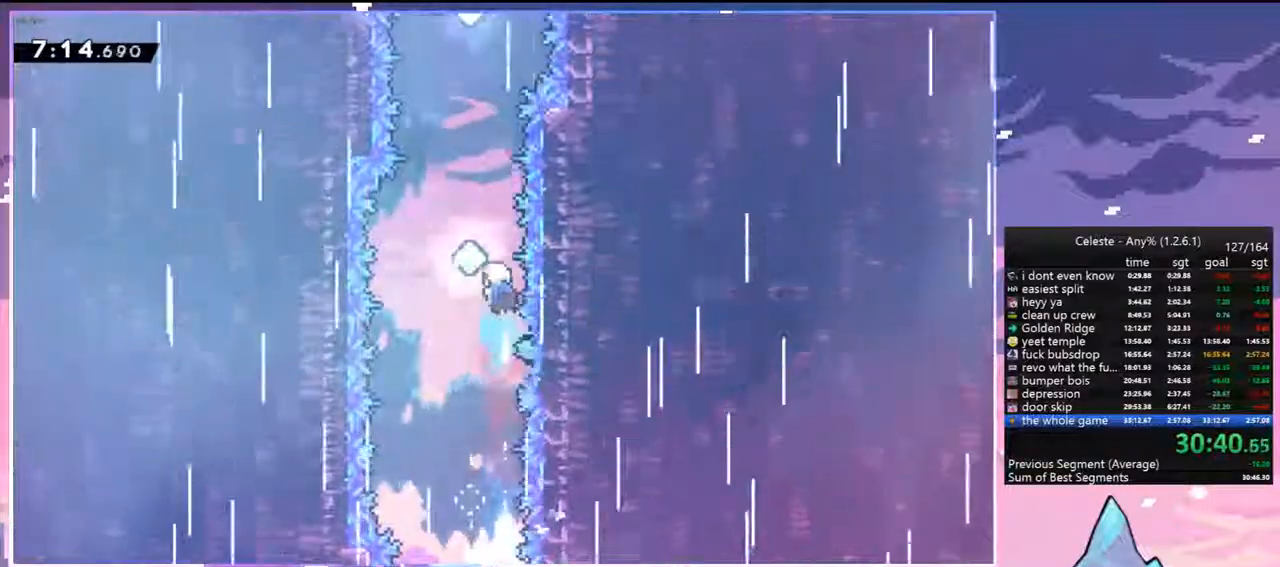
{"keys": ["dash", "up"], "events": [[117, "dash", "down"], [250, "dash", "up"], [350, "dash", "down"]]}
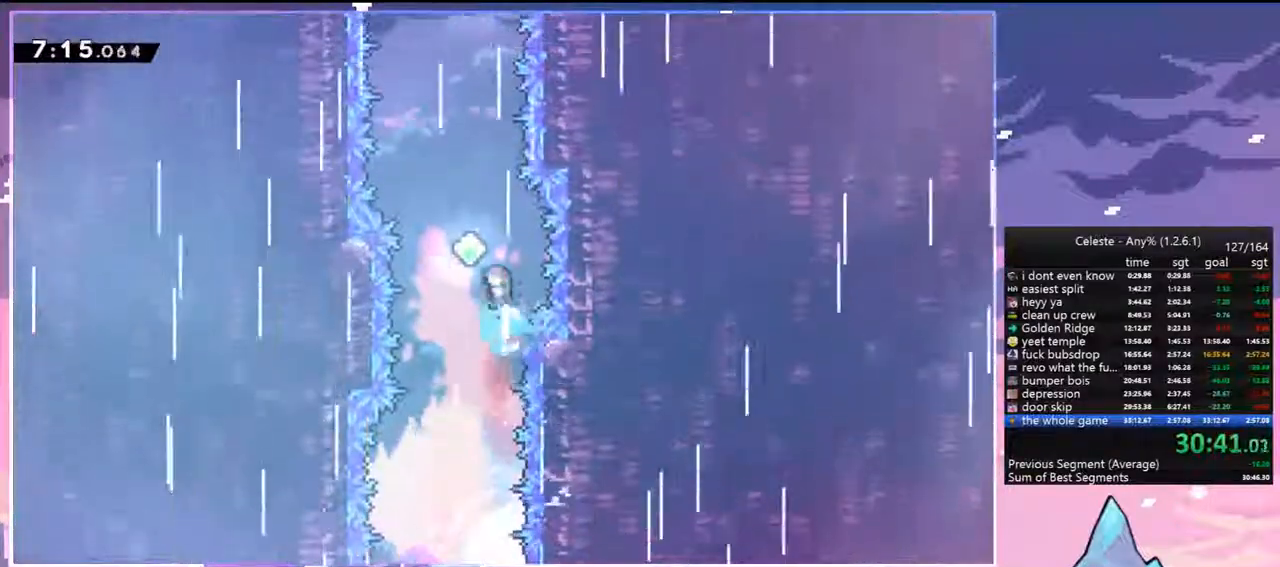
{"keys": ["dash", "up"], "events": [[33, "dash", "up"], [167, "dash", "down"], [317, "dash", "up"], [400, "dash", "down"]]}
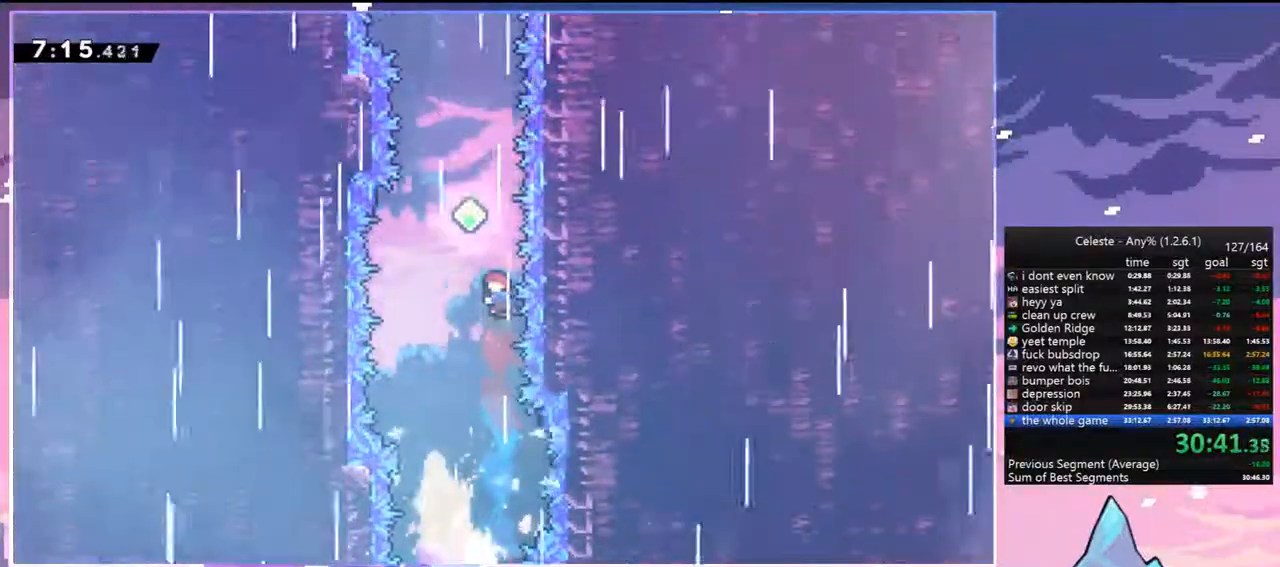
{"keys": ["dash", "up"], "events": [[100, "dash", "up"], [233, "dash", "down"], [367, "dash", "up"], [467, "dash", "down"]]}
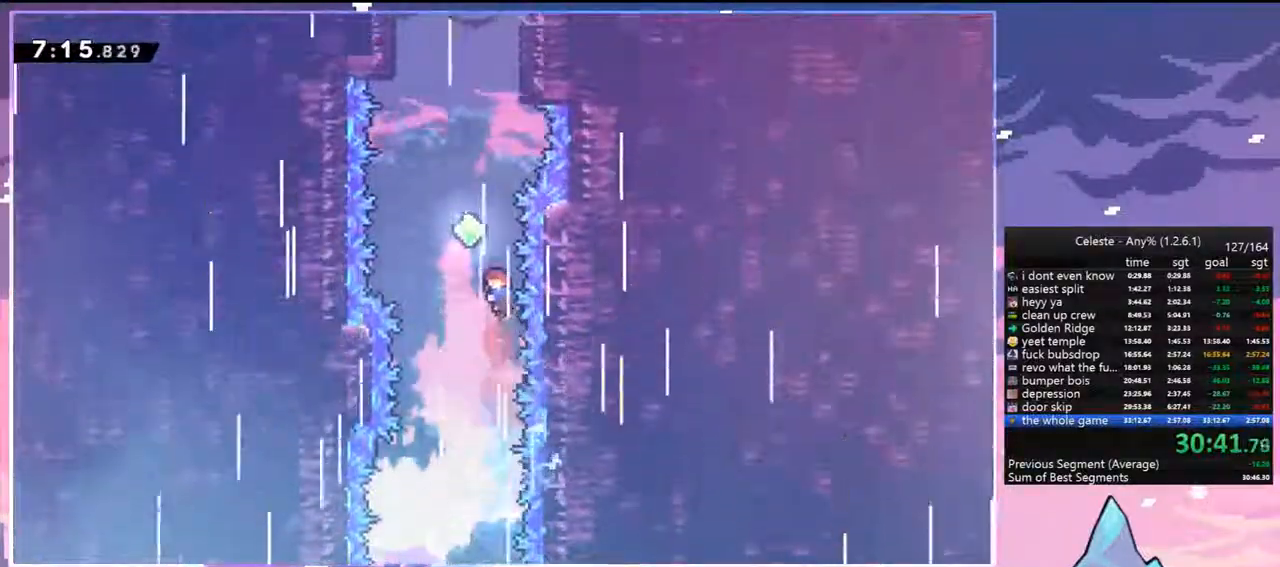
{"keys": ["dash", "up"], "events": [[117, "dash", "up"], [250, "dash", "down"], [383, "dash", "up"], [483, "dash", "down"]]}
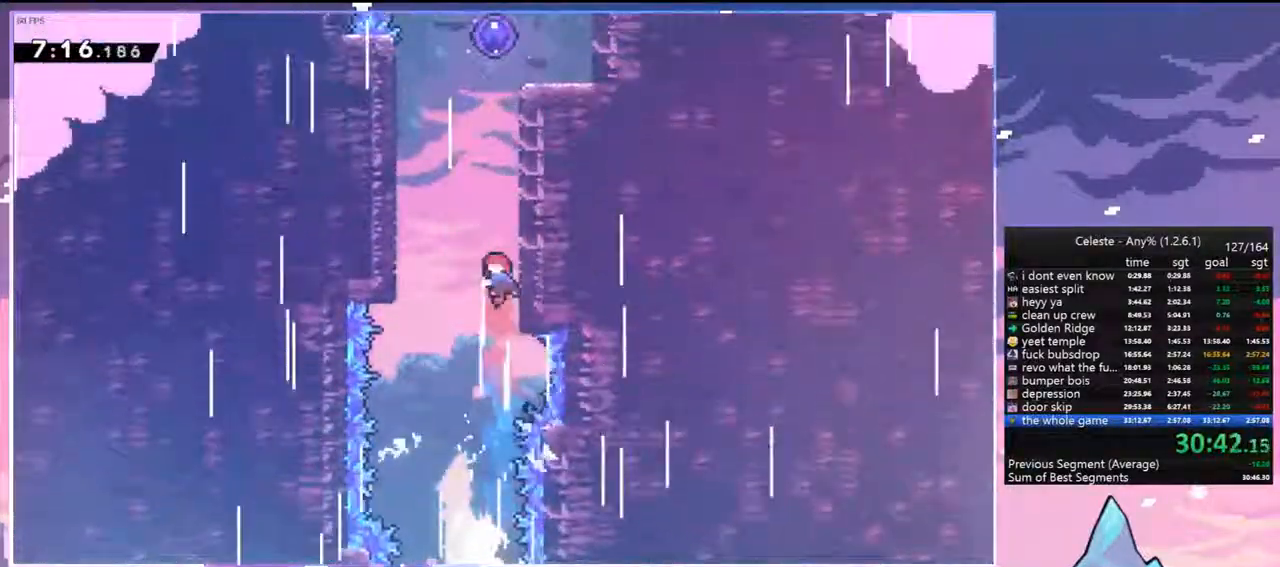
{"keys": ["grab", "jump2", "right", "up"], "events": [[167, "grab", "down"], [267, "dash", "up"], [267, "right", "down"], [317, "jump", "down"], [400, "jump2", "down"], [500, "jump", "up"]]}
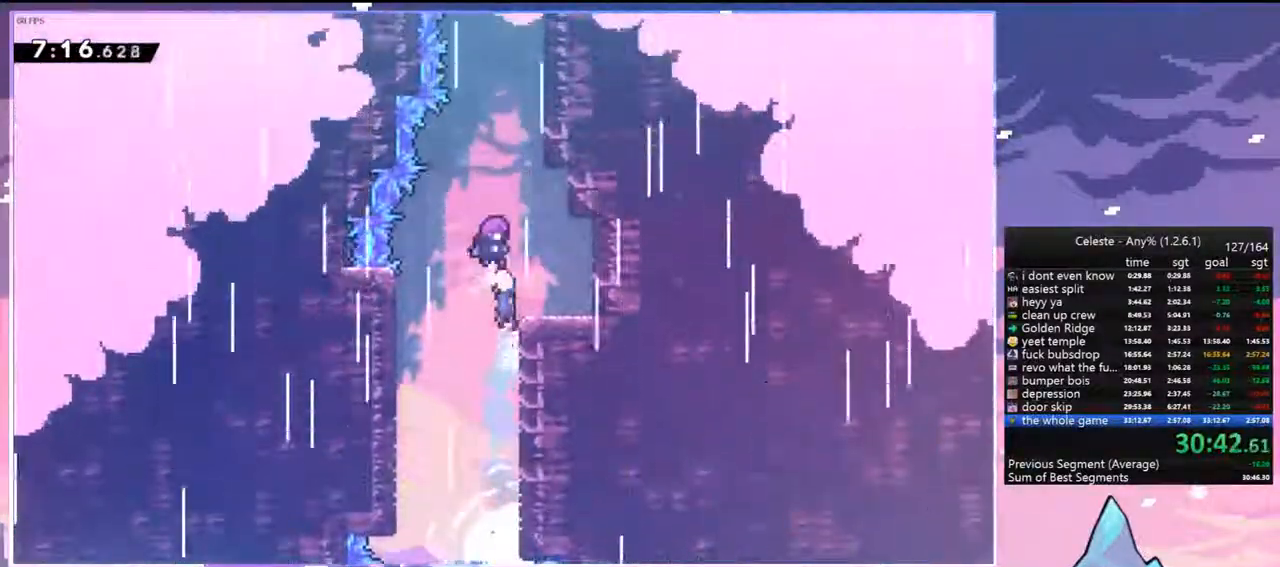
{"keys": [], "events": [[50, "jump", "down"], [133, "grab", "up"], [133, "jump2", "up"], [233, "jump", "up"], [233, "right", "up"], [233, "up", "up"]]}
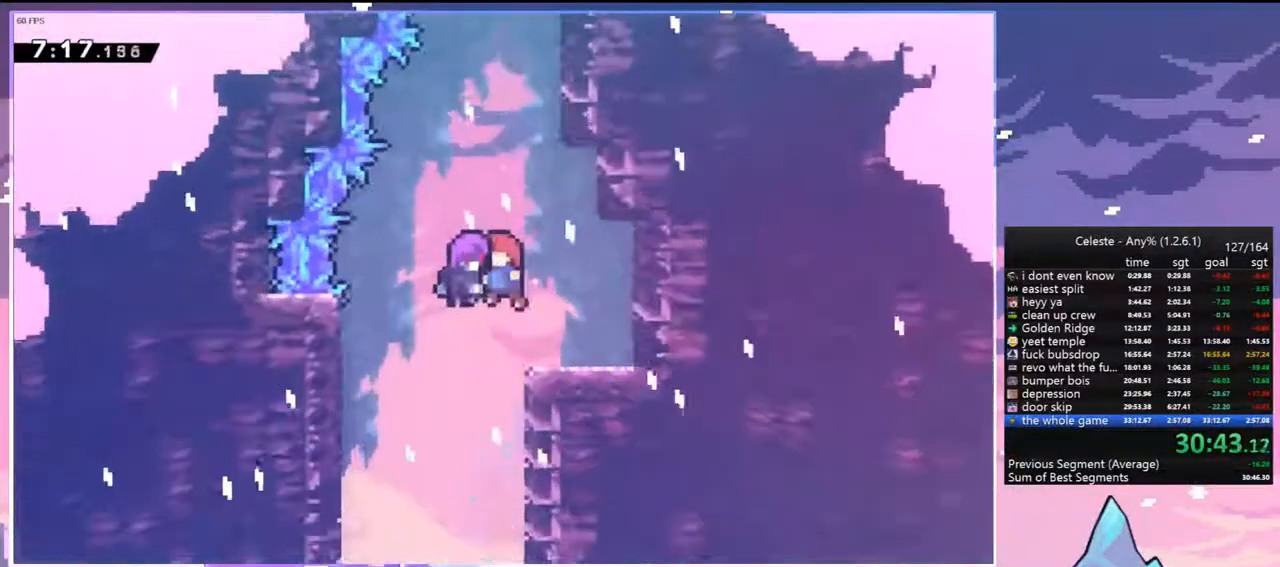
{"keys": [], "events": []}
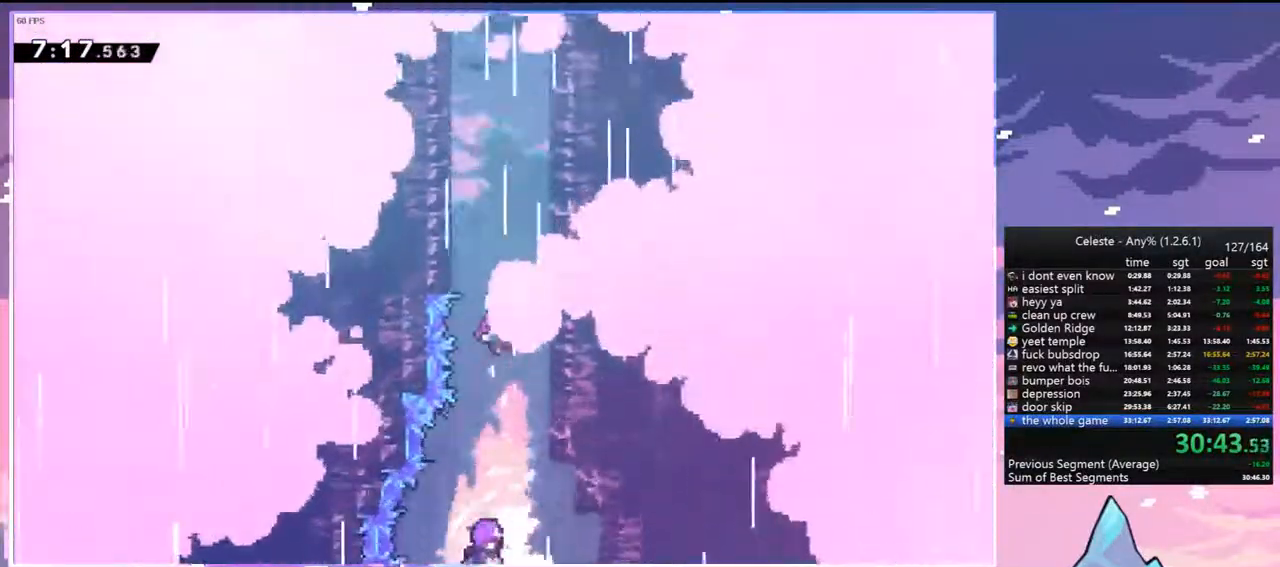
{"keys": [], "events": []}
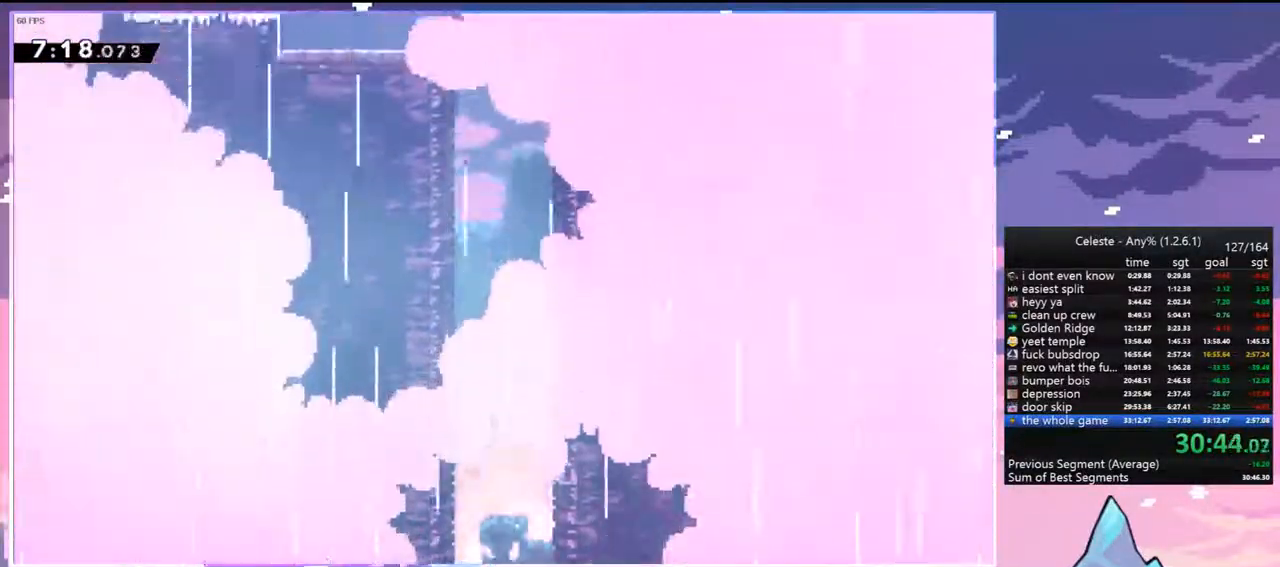
{"keys": [], "events": []}
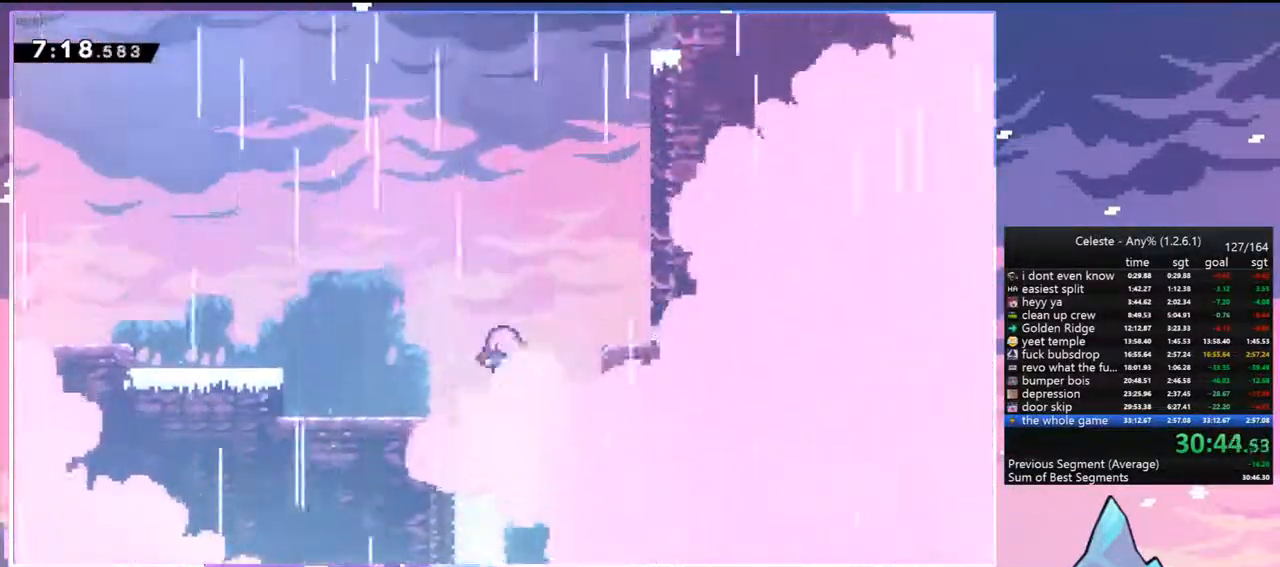
{"keys": [], "events": []}